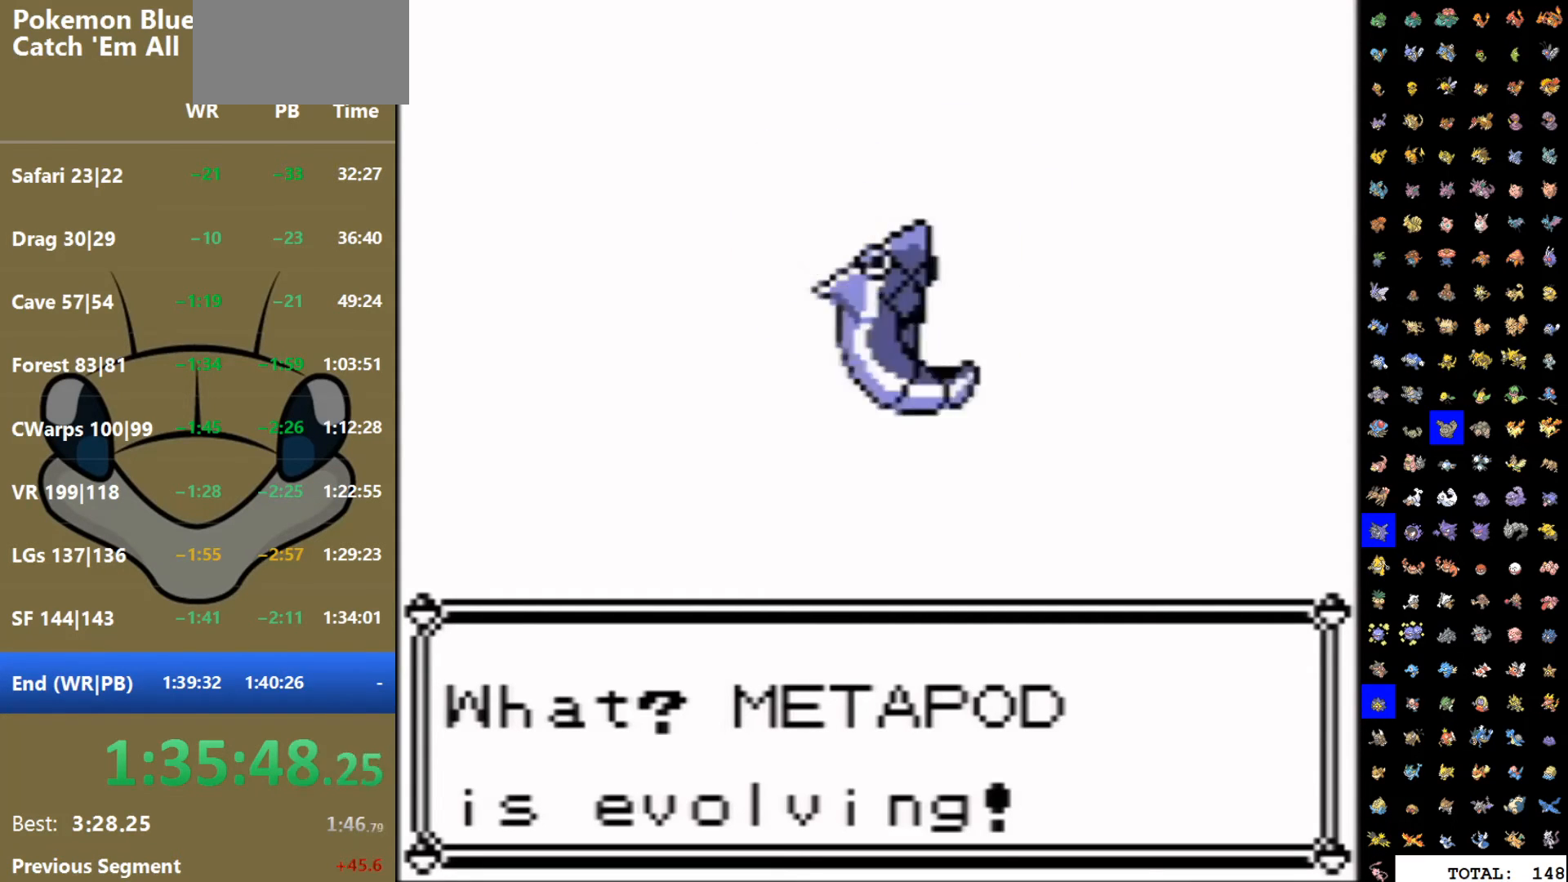
Gameplay with a controller (Nintendo layout); each line is a JSON object with the inputs held at the frame after it. "events" lists button and stick changes between this image and that frame as [ms after this image, input, new state], when the widget could be followed in between. Not read: L3 R3.
{"buttons": ["DPAD_DOWN"], "events": []}
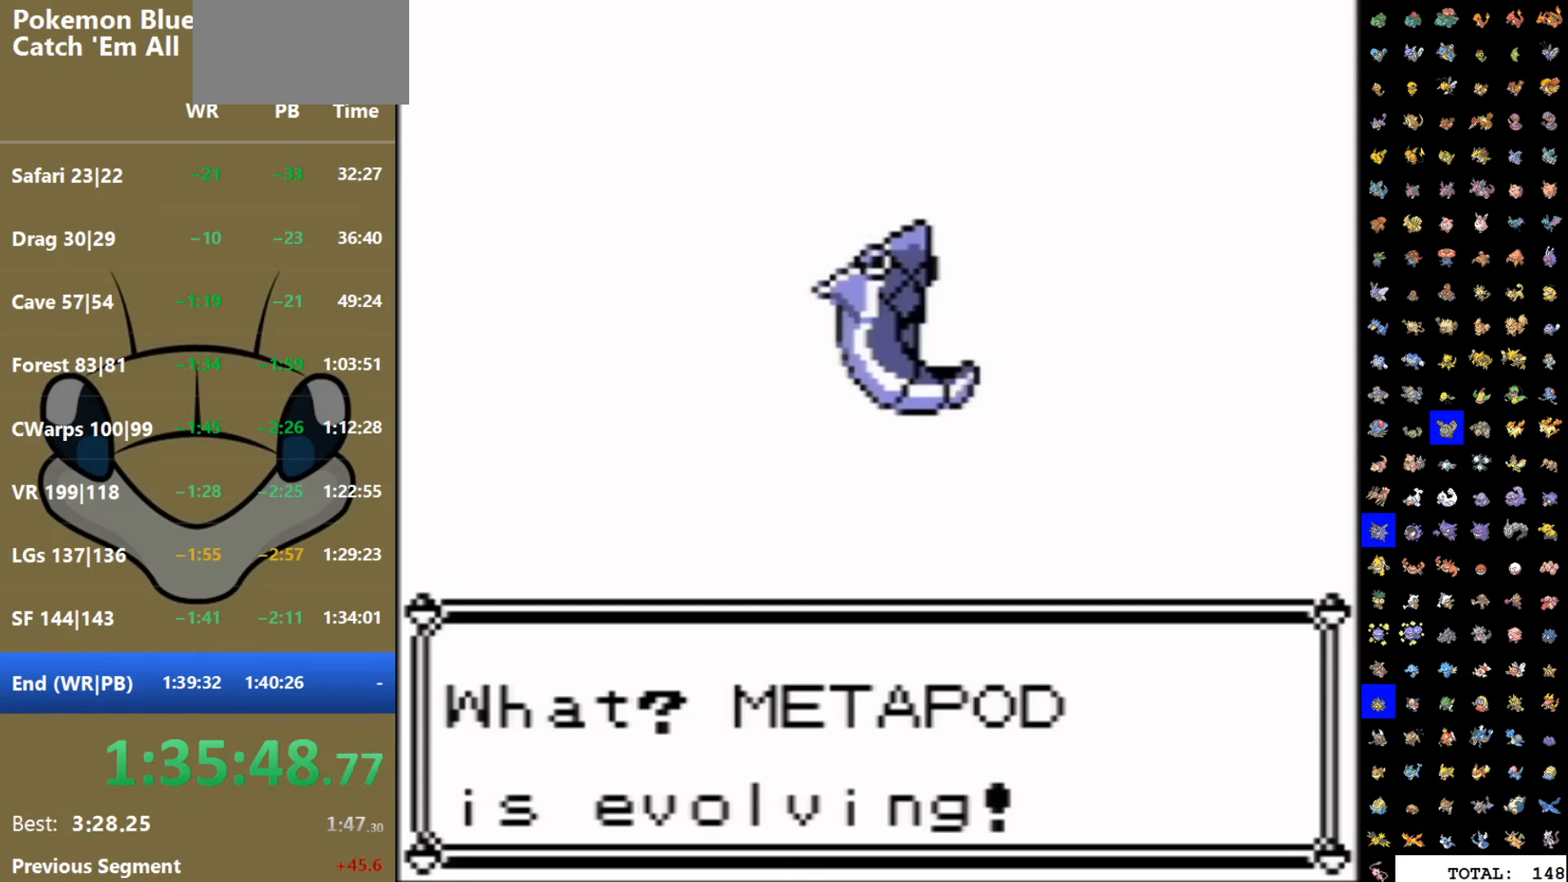
{"buttons": ["DPAD_DOWN"], "events": []}
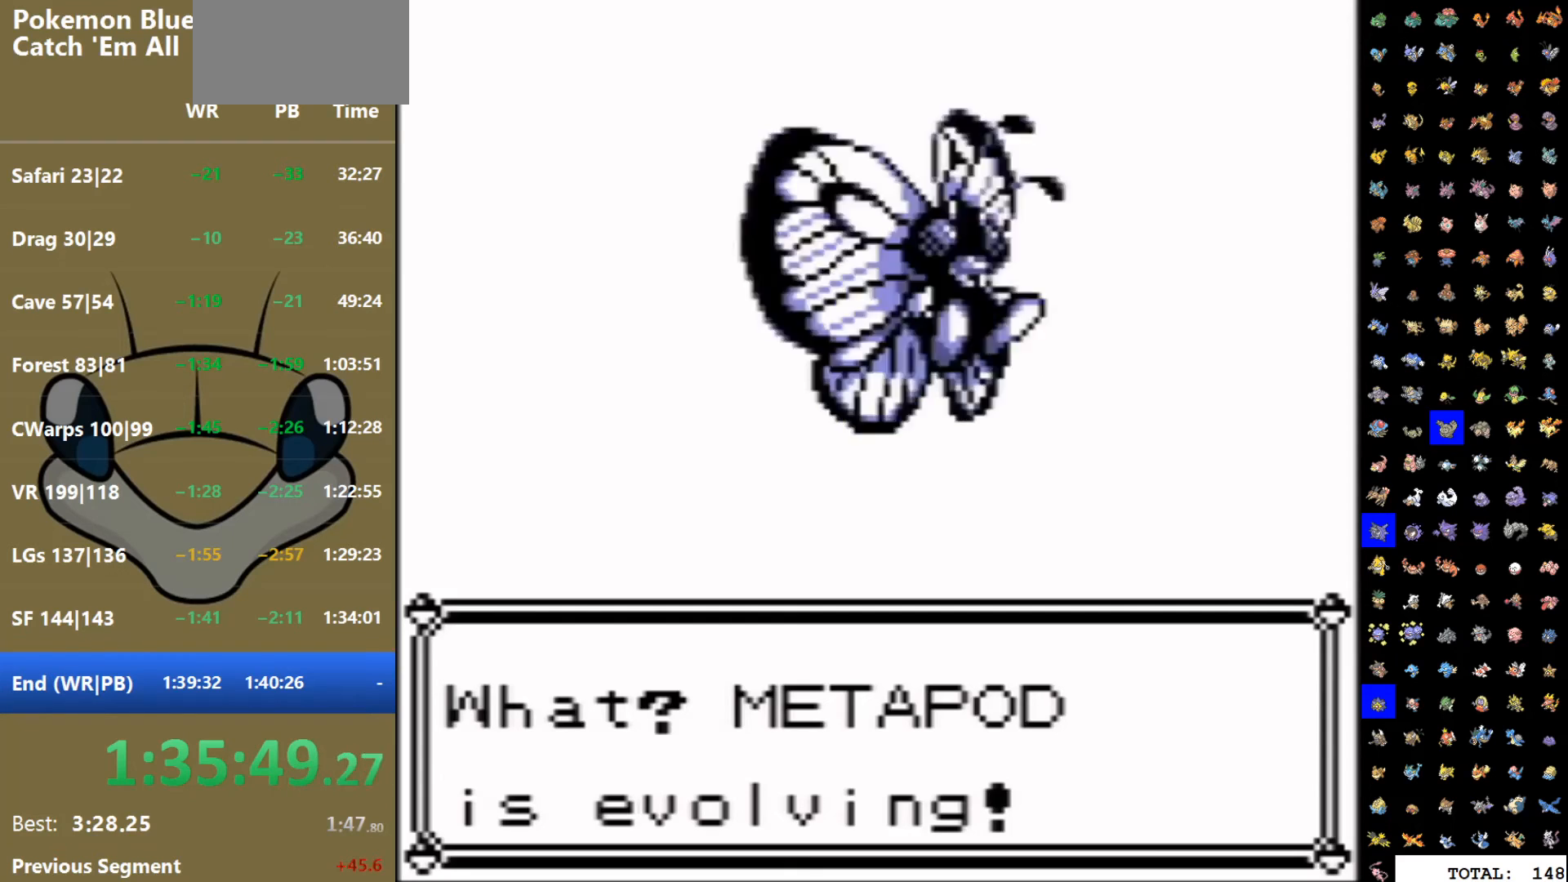
{"buttons": ["DPAD_DOWN"], "events": []}
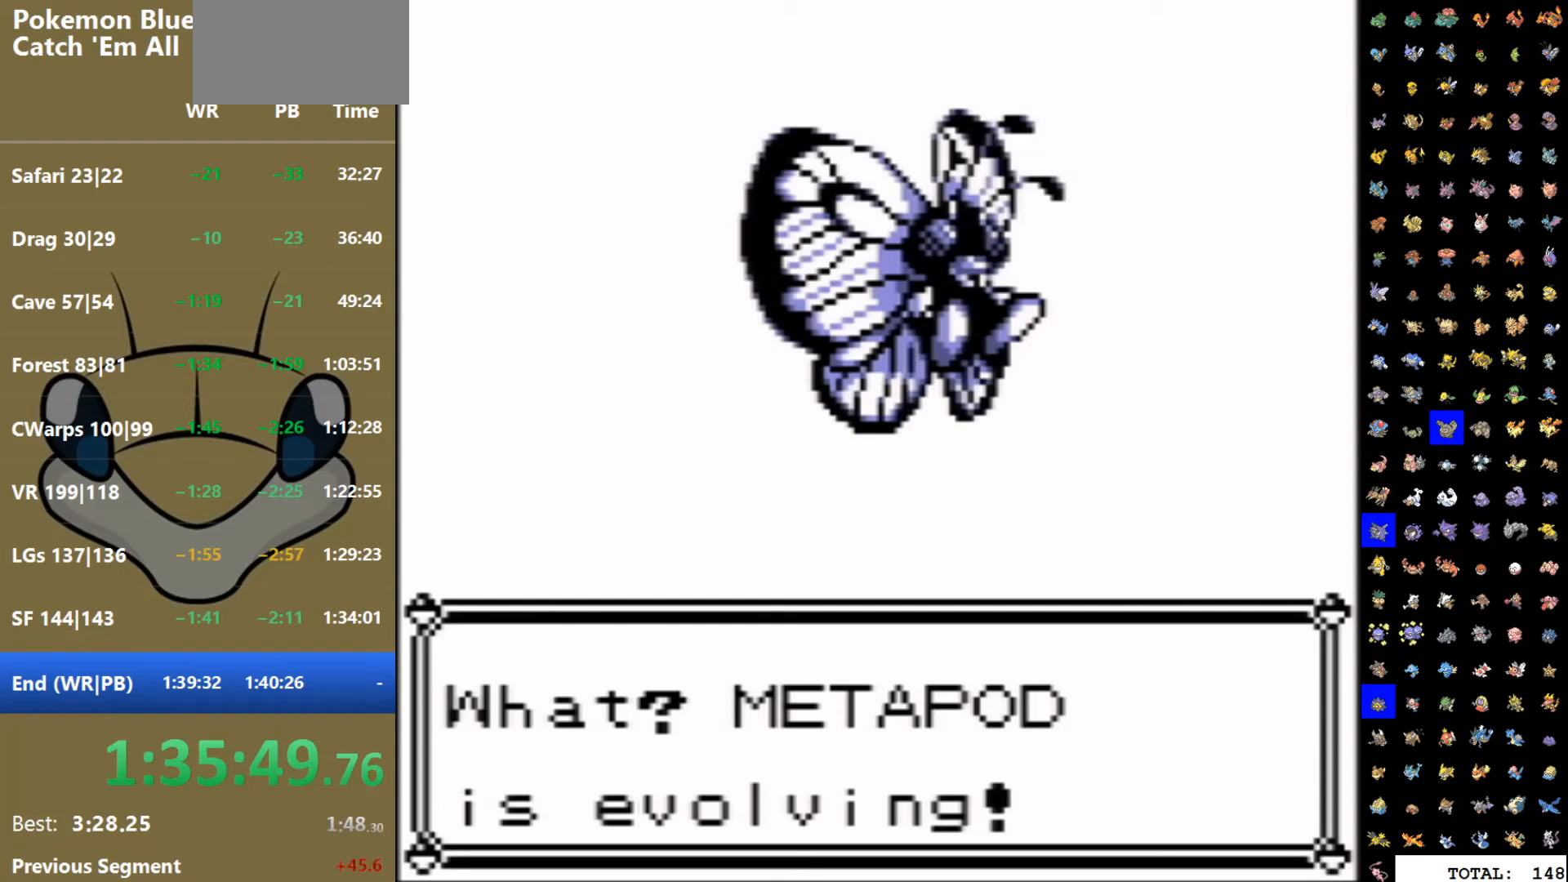
{"buttons": ["DPAD_DOWN"], "events": []}
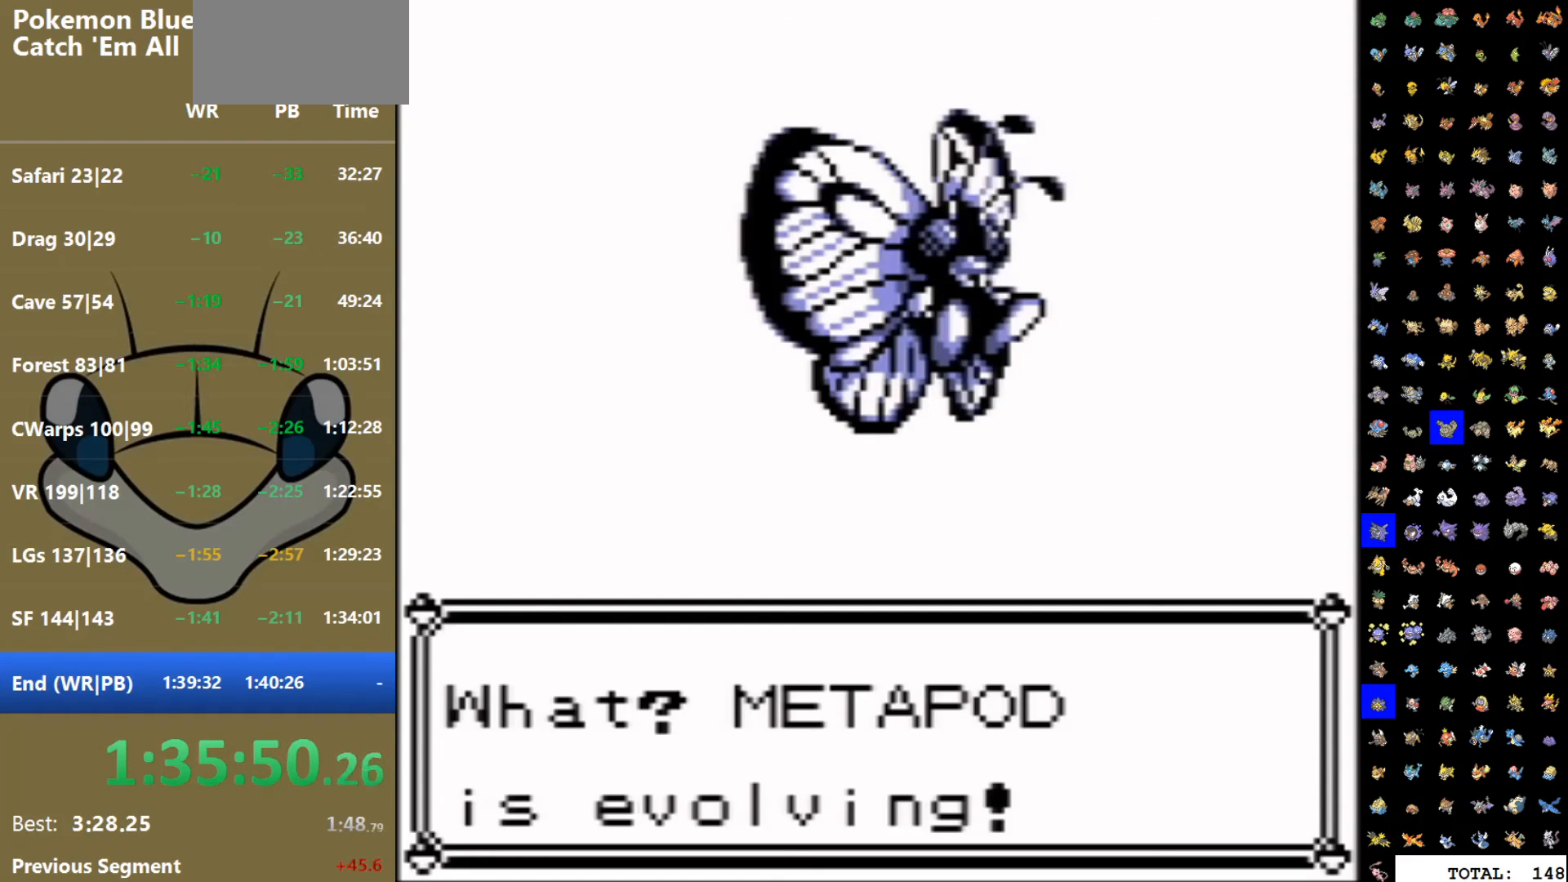
{"buttons": ["DPAD_DOWN"], "events": []}
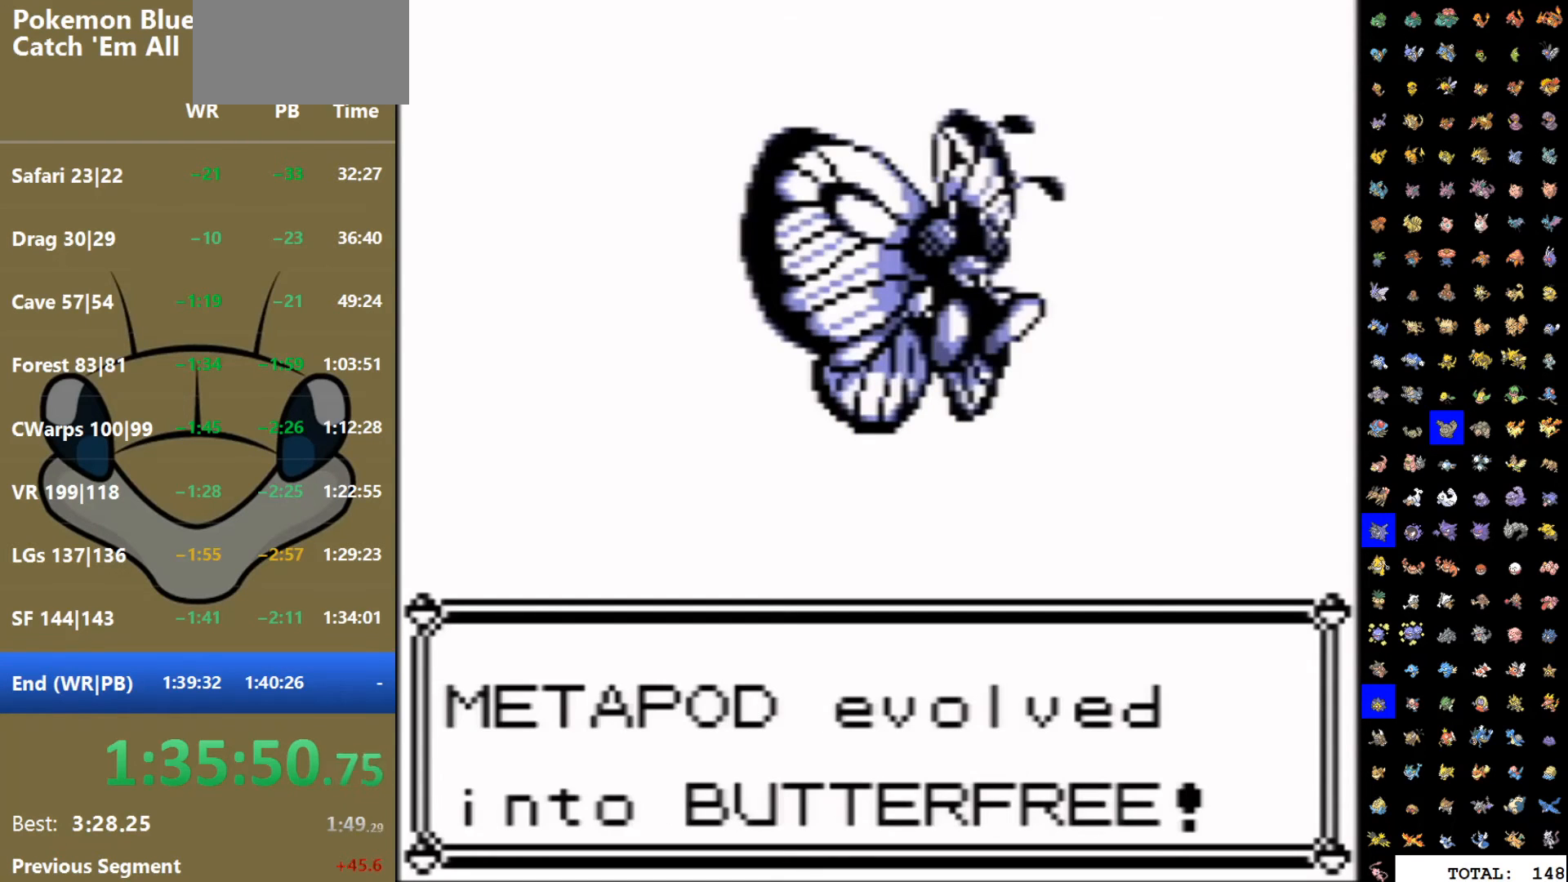
{"buttons": ["DPAD_DOWN"], "events": []}
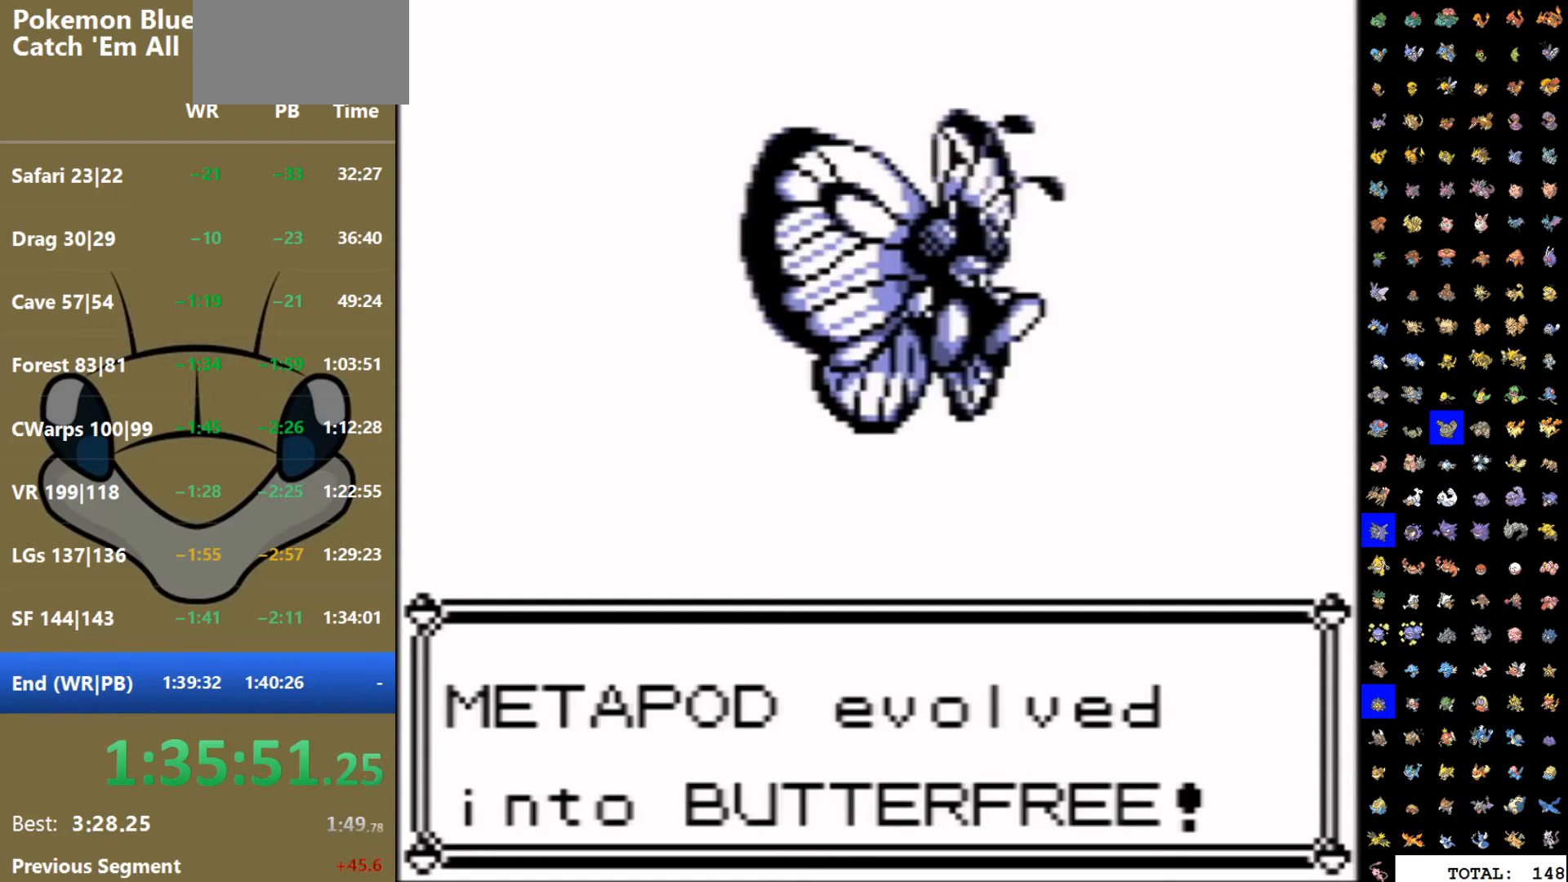
{"buttons": ["DPAD_DOWN"], "events": []}
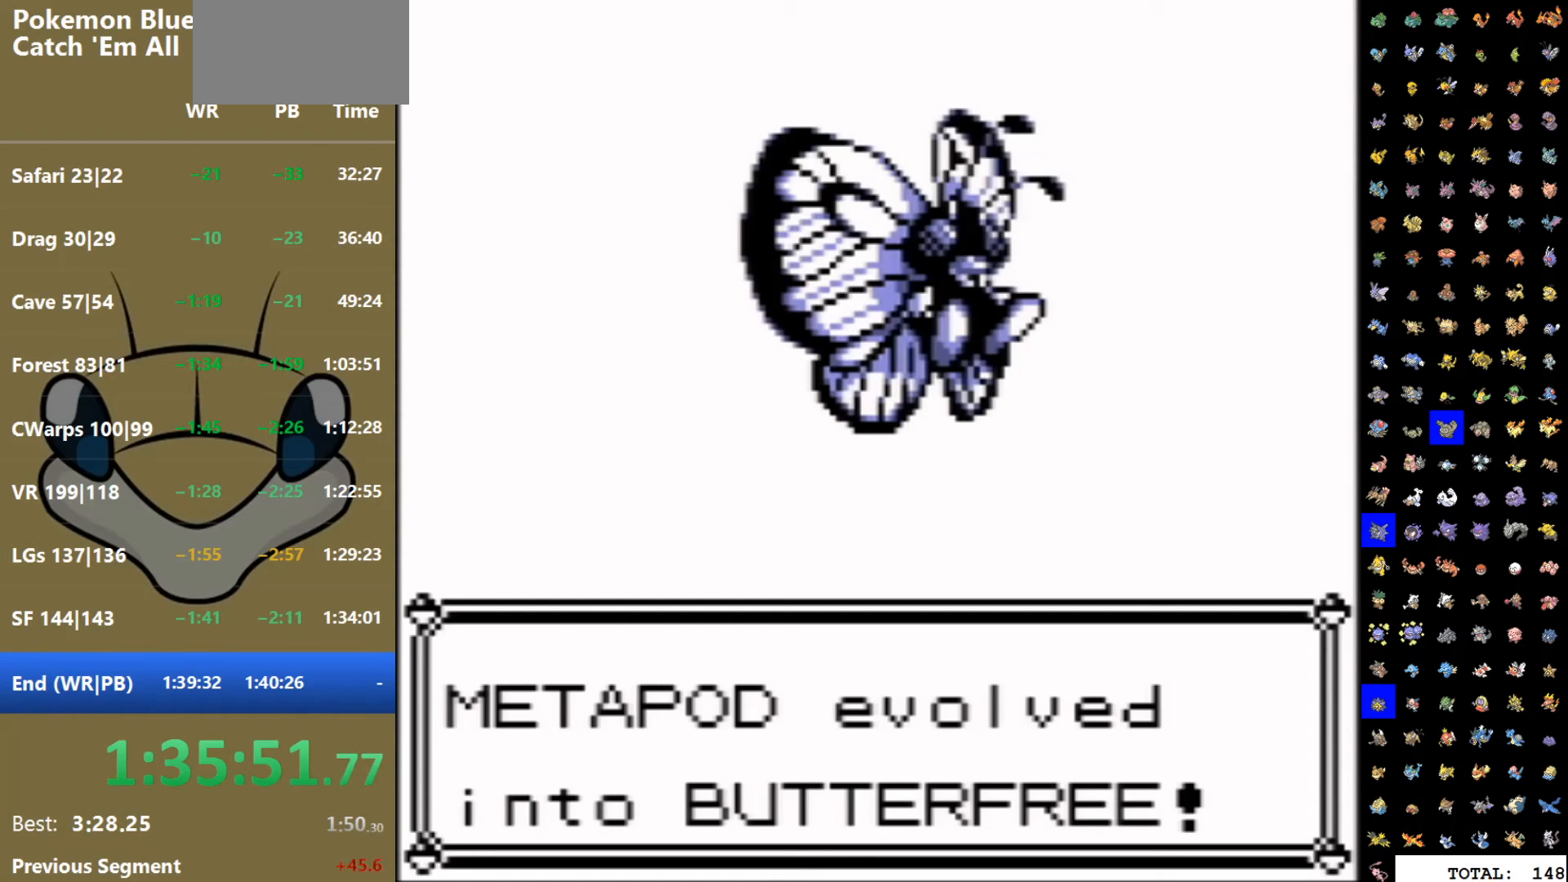
{"buttons": ["DPAD_DOWN"], "events": []}
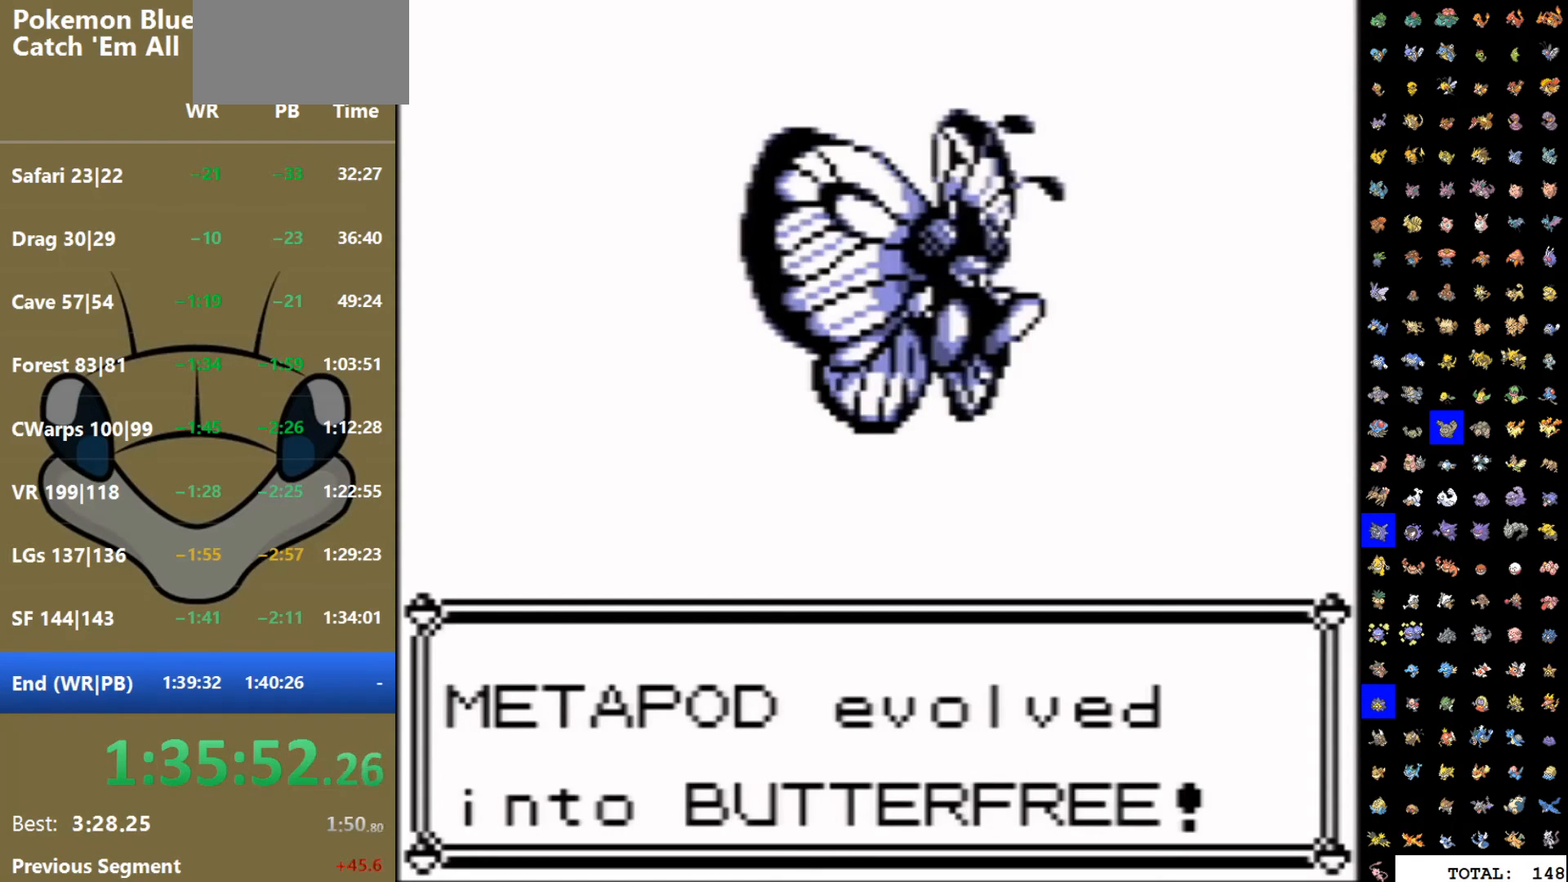
{"buttons": ["DPAD_DOWN"], "events": []}
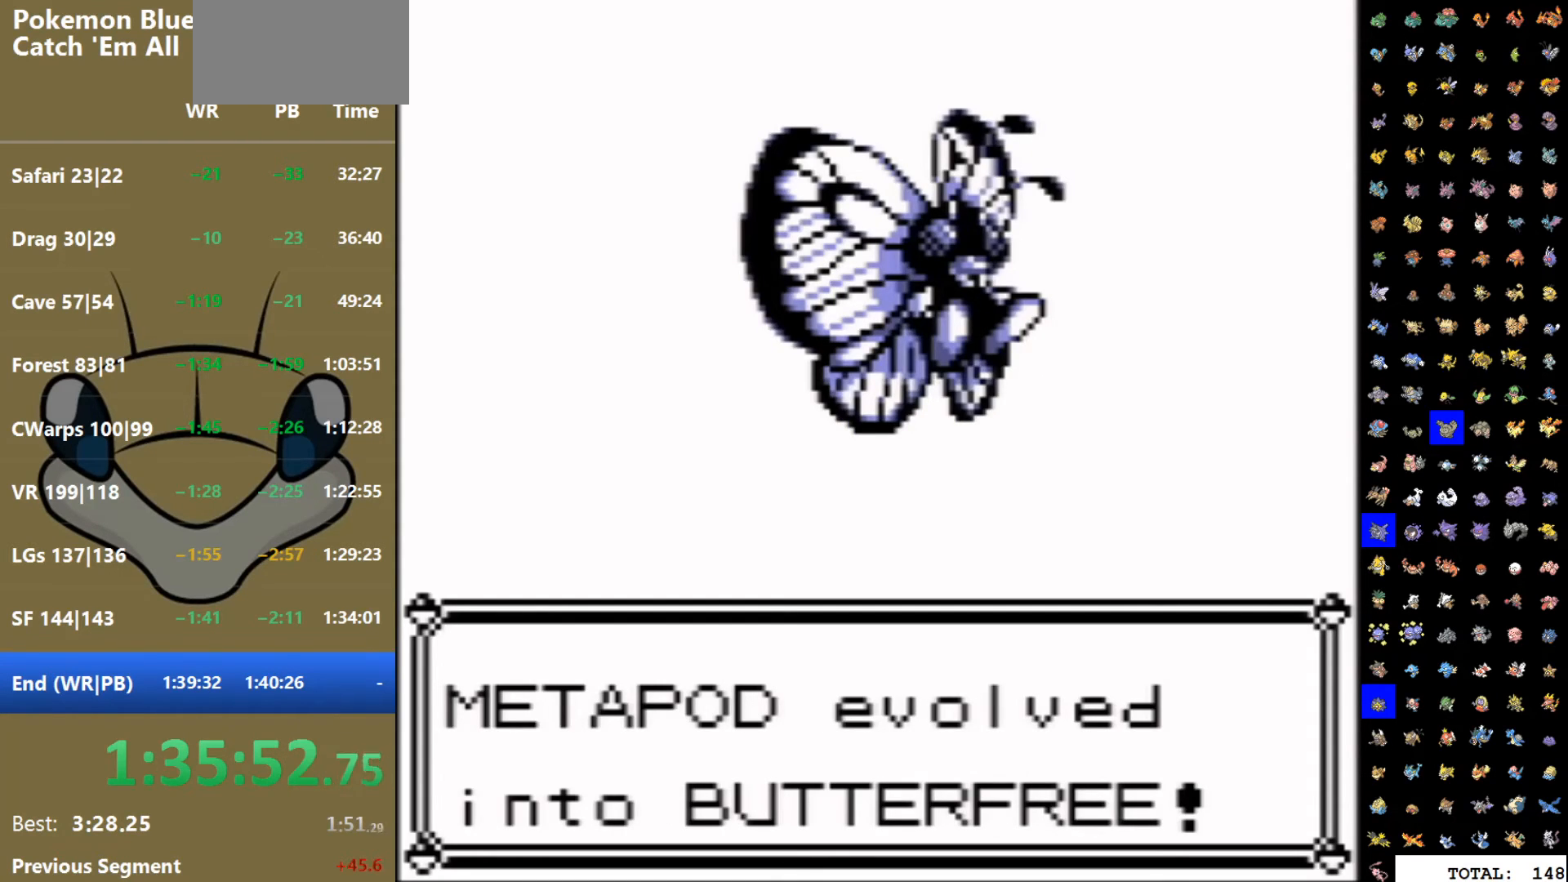
{"buttons": ["DPAD_DOWN"], "events": []}
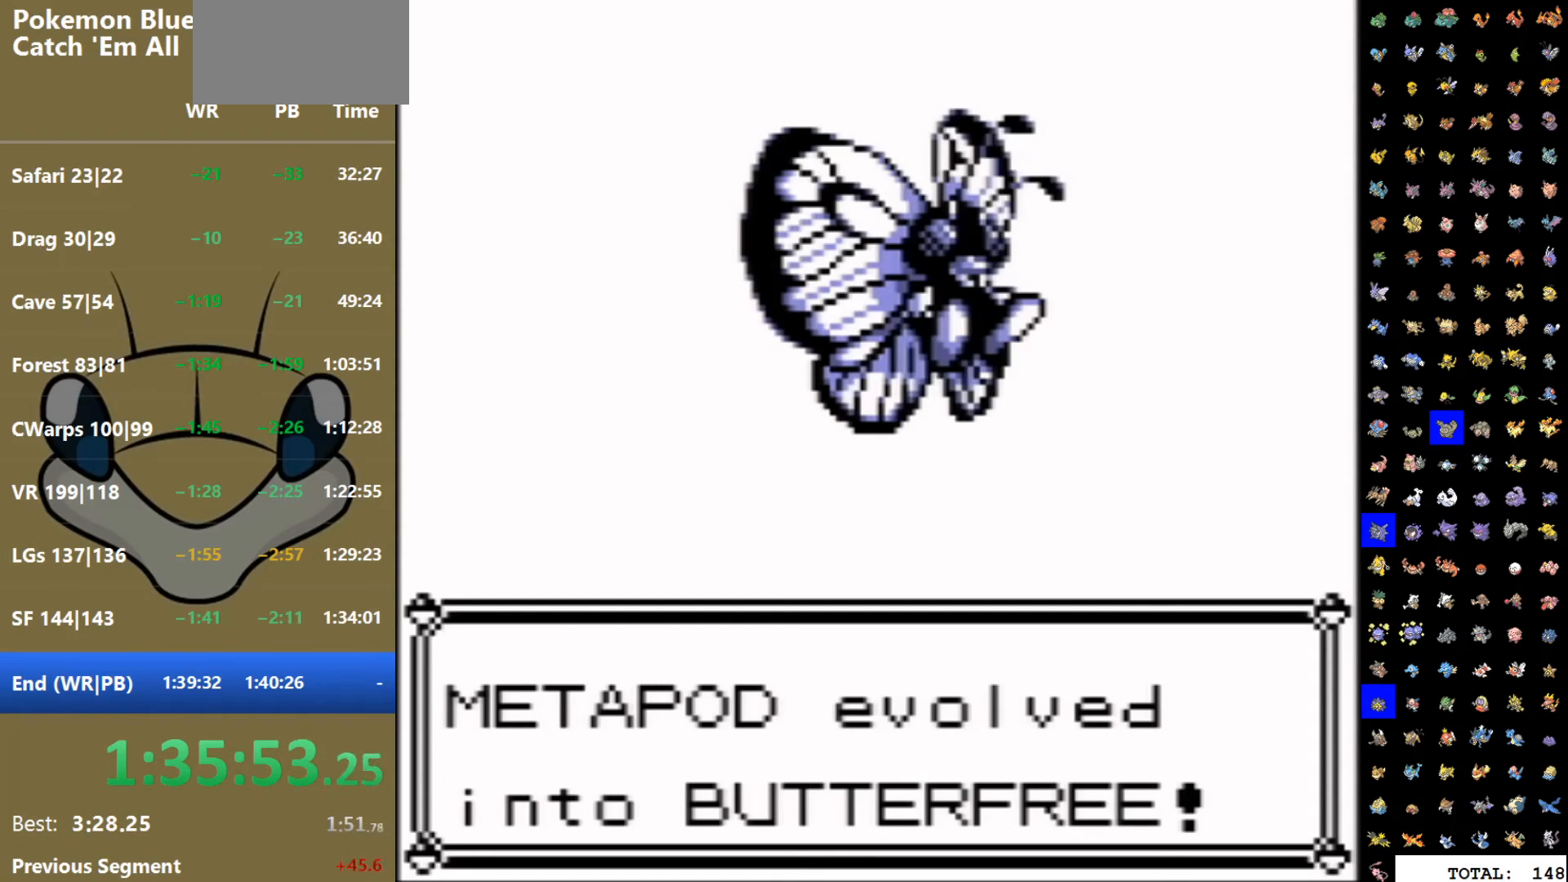
{"buttons": ["DPAD_DOWN"], "events": []}
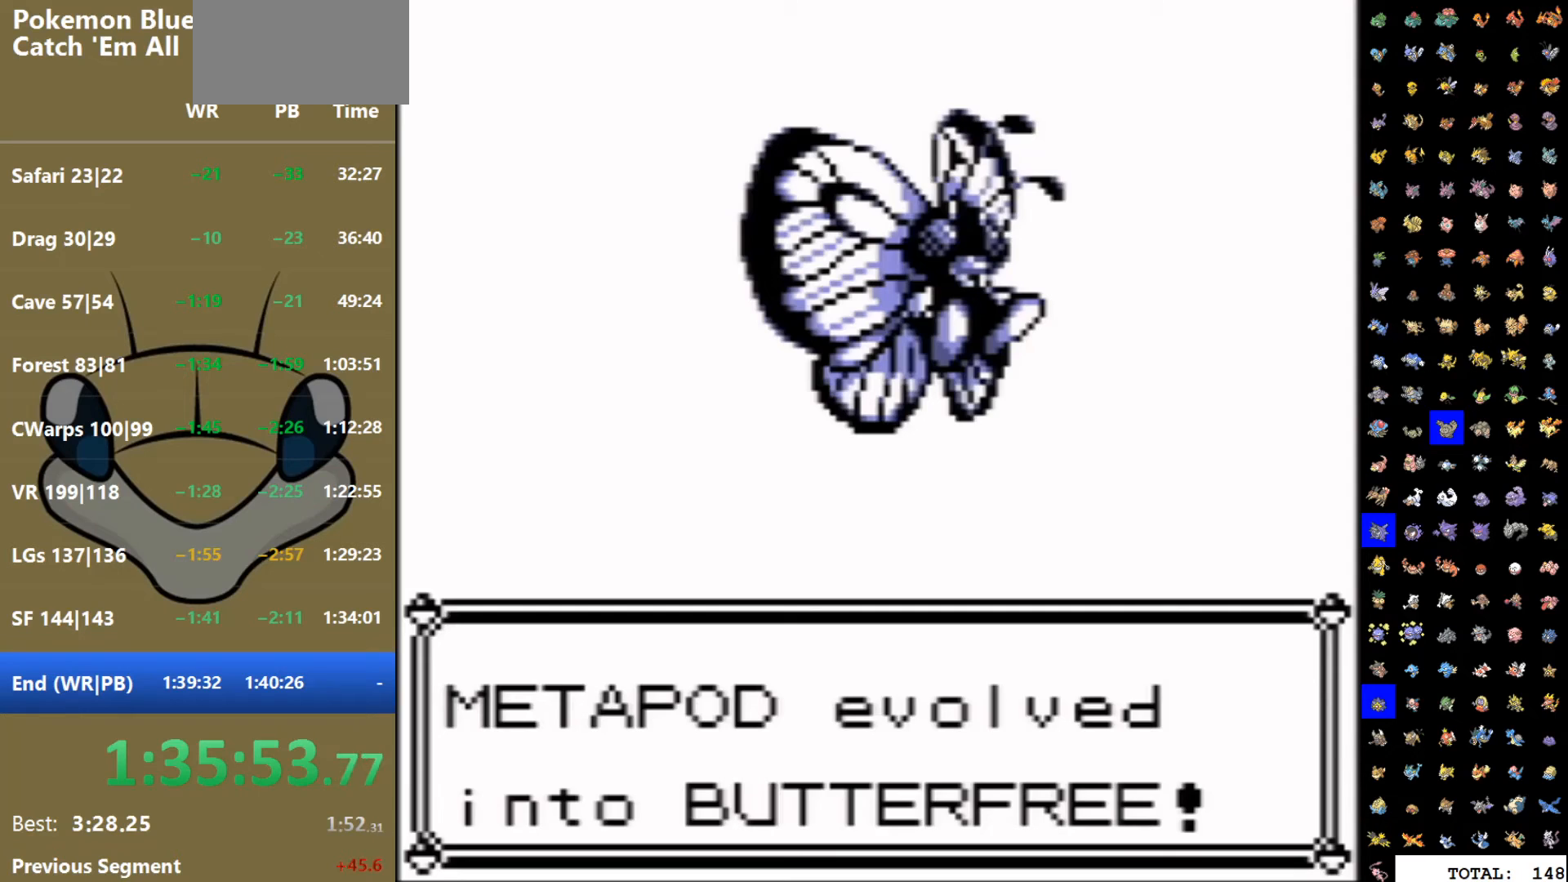
{"buttons": ["DPAD_DOWN"], "events": []}
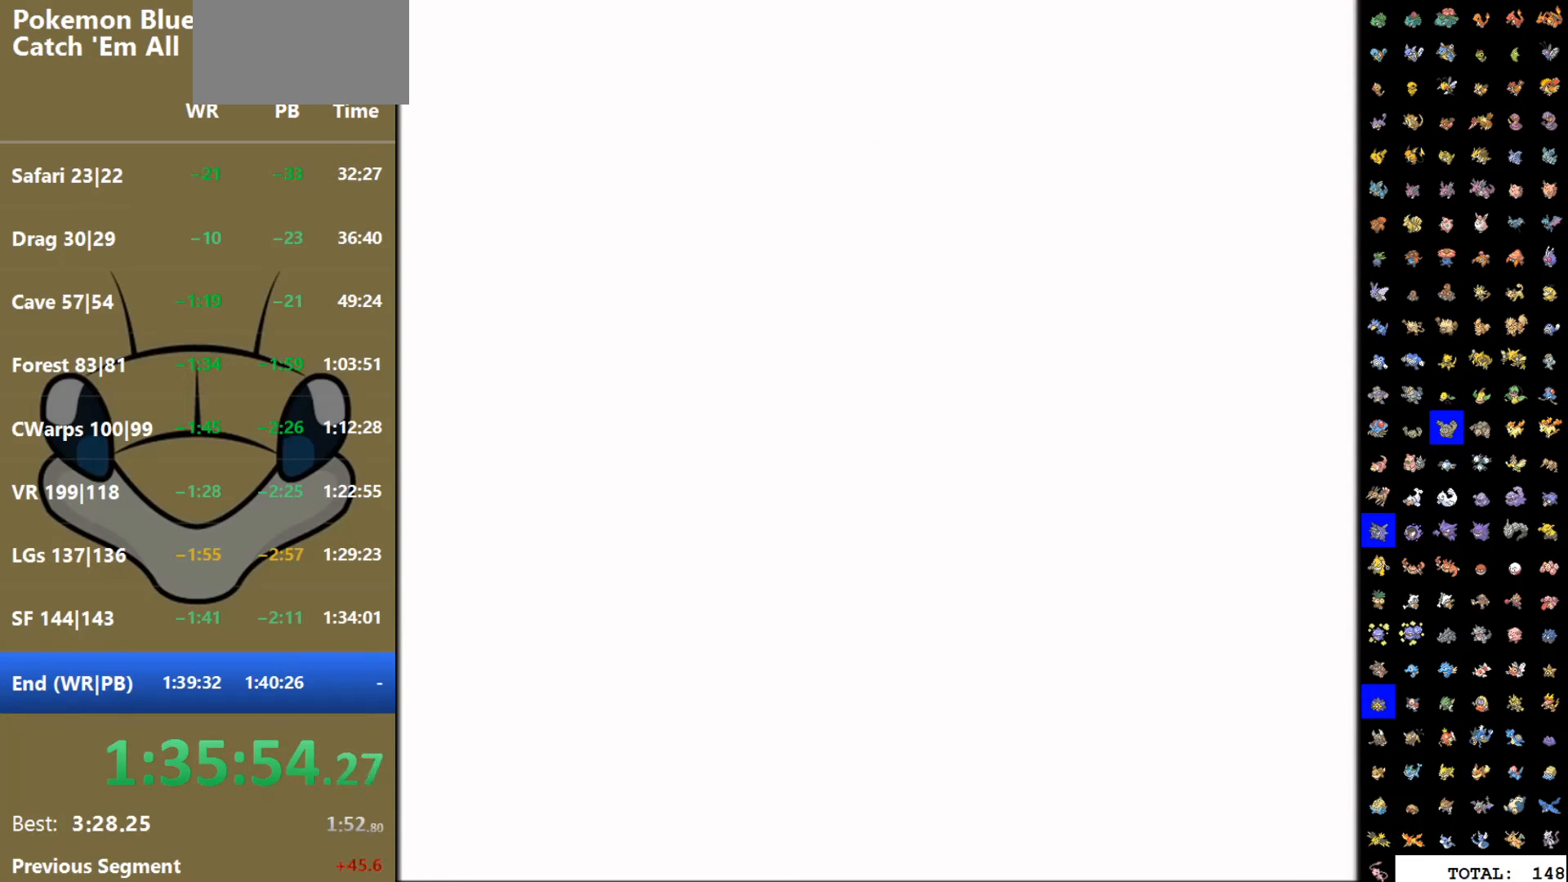
{"buttons": ["DPAD_DOWN"], "events": []}
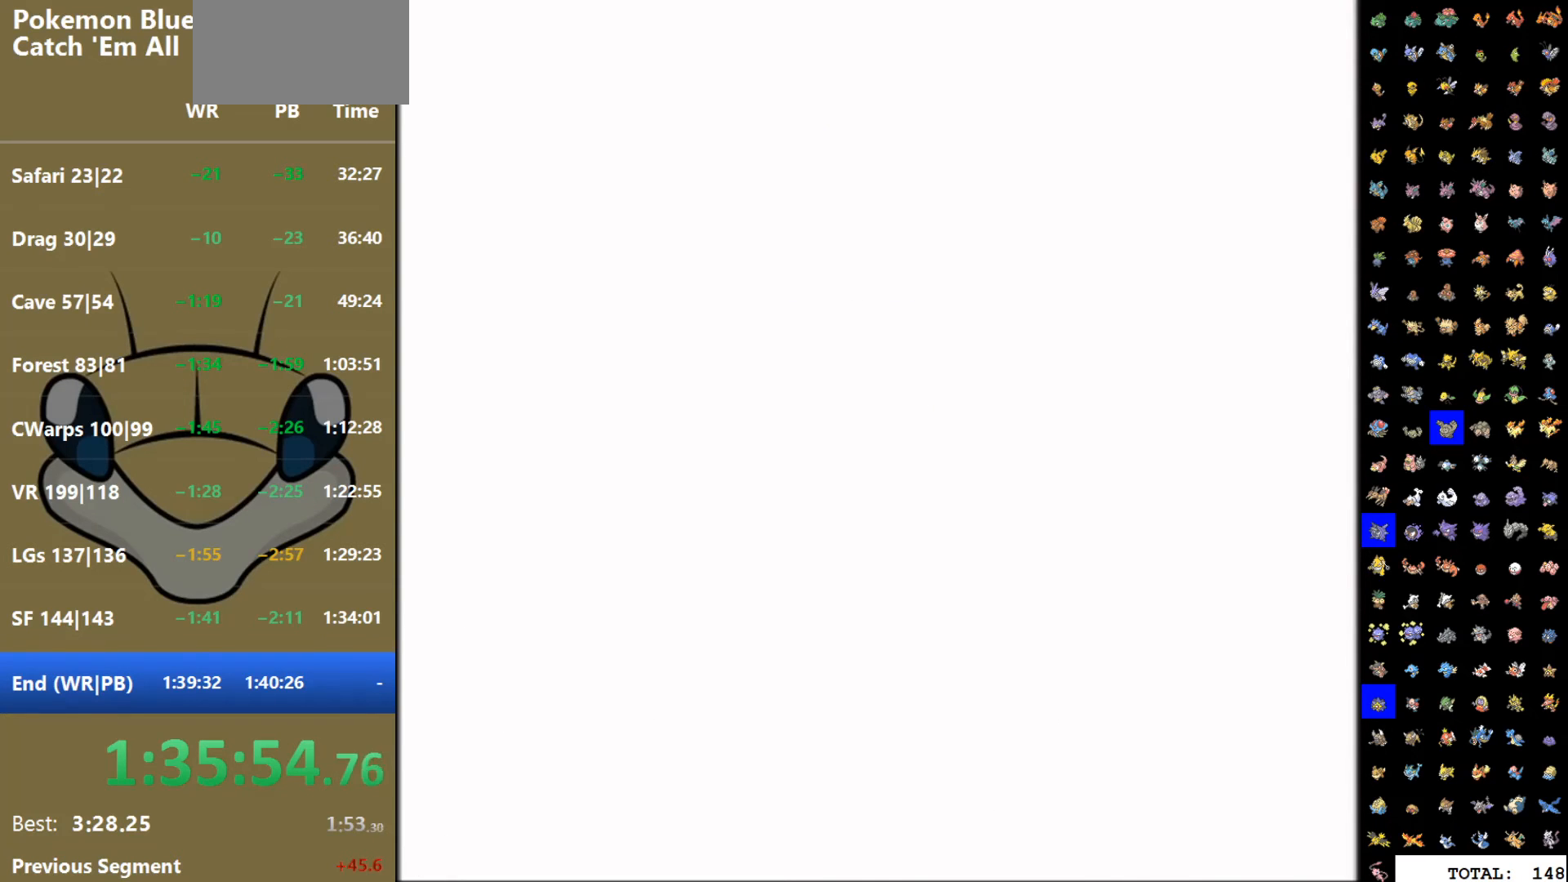
{"buttons": ["DPAD_DOWN"], "events": []}
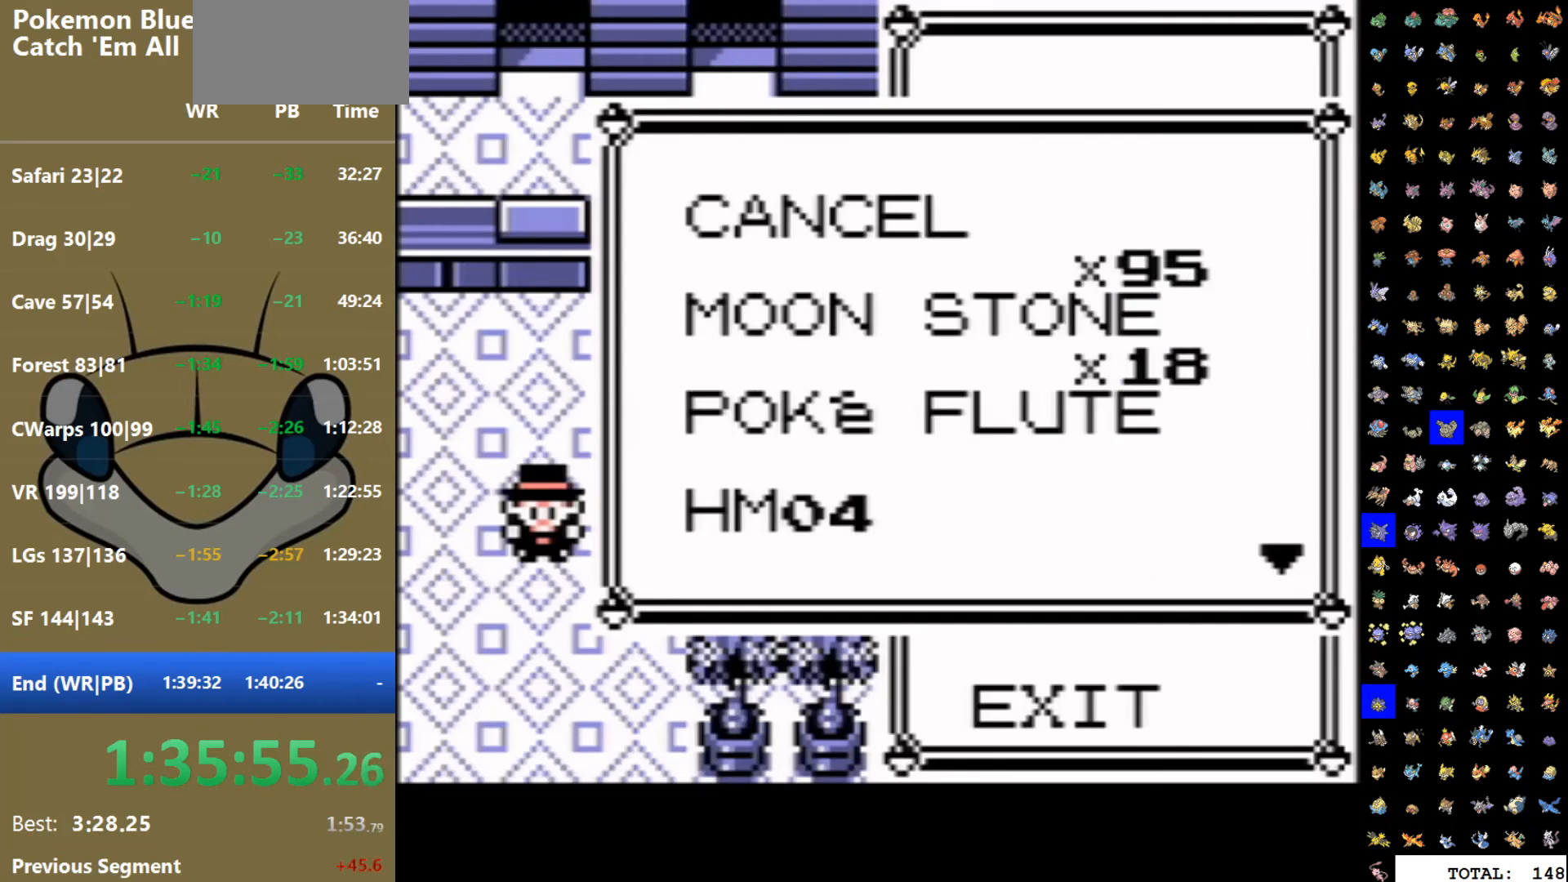
{"buttons": [], "events": [[317, "DPAD_DOWN", "up"]]}
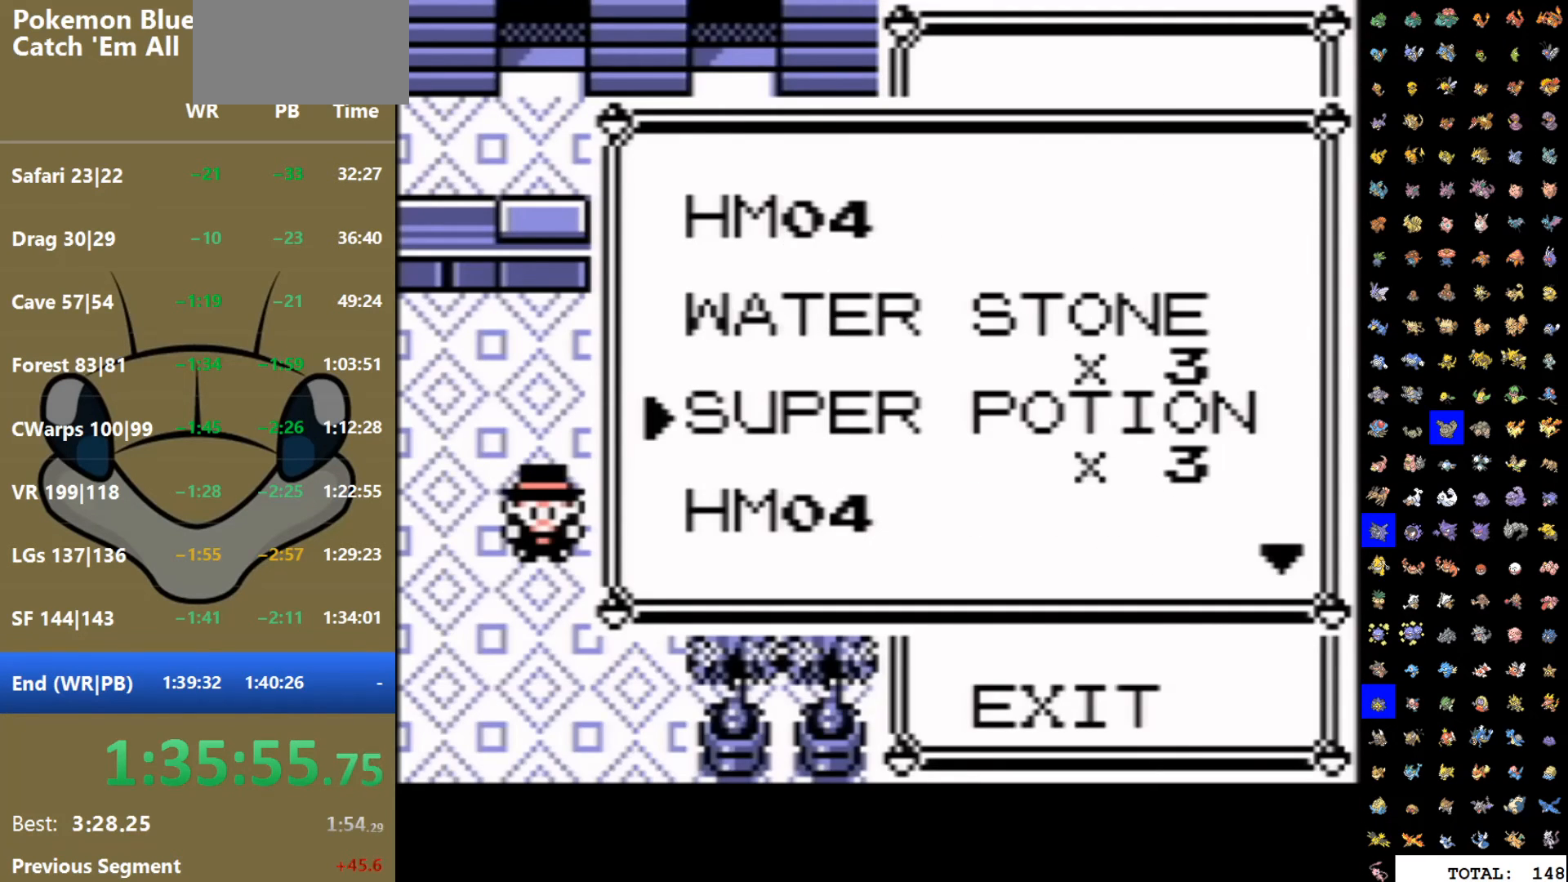
{"buttons": [], "events": [[33, "DPAD_UP", "down"], [133, "DPAD_UP", "up"], [183, "A", "down"], [250, "A", "up"], [300, "A", "down"], [383, "A", "up"]]}
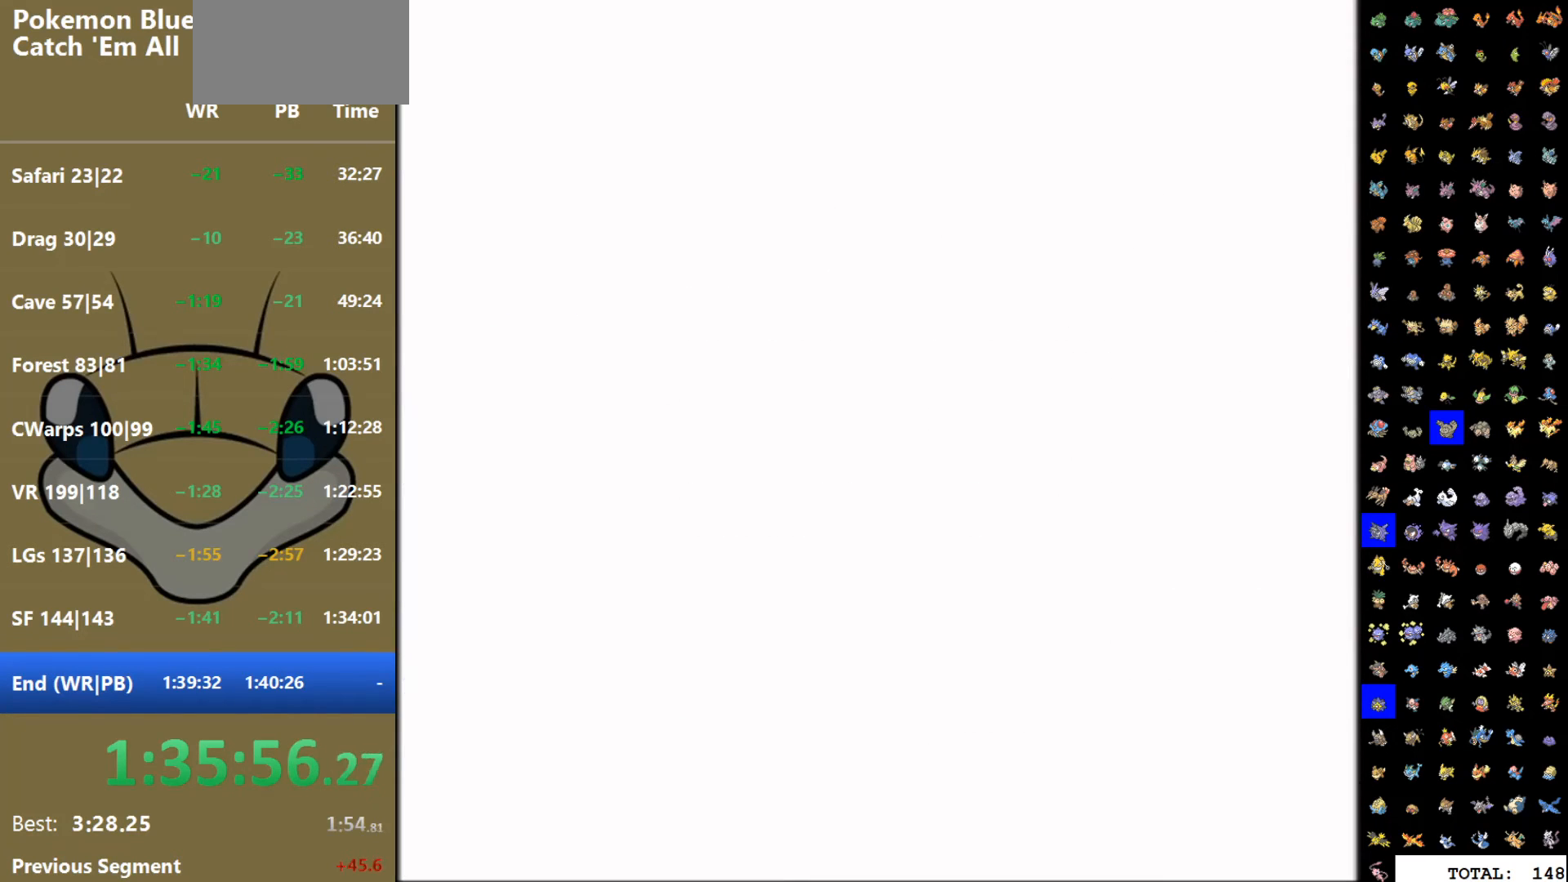
{"buttons": [], "events": [[200, "DPAD_DOWN", "down"], [267, "A", "down"], [283, "DPAD_DOWN", "up"], [350, "A", "up"]]}